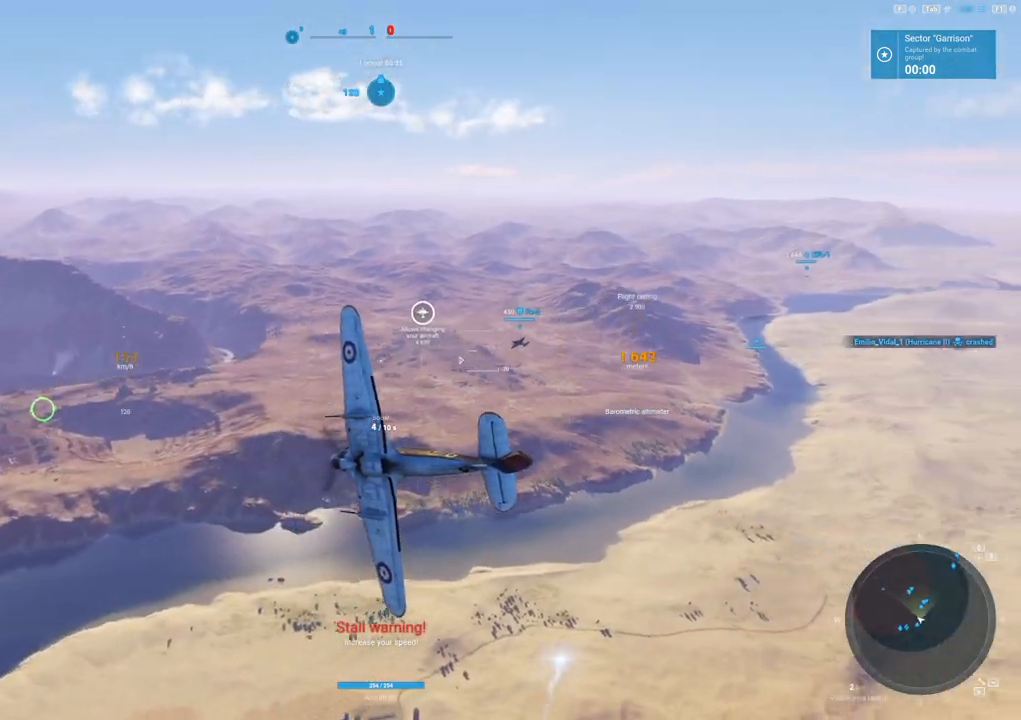
Gameplay with keyboard and mouse; each line is a JSON object with the keys and mouse buttons held at the frame after it. "events" lists presses ("down") and releases ("up") of "1", "2", "3", "4", "5", "a", "alt", "c", "caps_lock", "ctrl", "d", "e", "f", "g", "q", "r", "s", "shift", "space", "t", "tab", "v", "w", "x", "z", "mouse_left", "mouse_wheel" and "mouse_right" between this image and that frame as [ms after this image, input, new state], when the widget could be followed in between. "mouse_left", "mouse_wheel", "mouse_right" = the "left", "wheel", "right" buttons of the "mouse" list. No other keys are recorded. "wheel" means that the mouse wheel is clicked or scrolled. "mouse_move" is the direction in which the mouse moves at that frame (one of eight, or "still"), when it could be read.
{"keys": ["a"], "mouse": [], "mouse_move": "still", "events": [[133, "a", "down"]]}
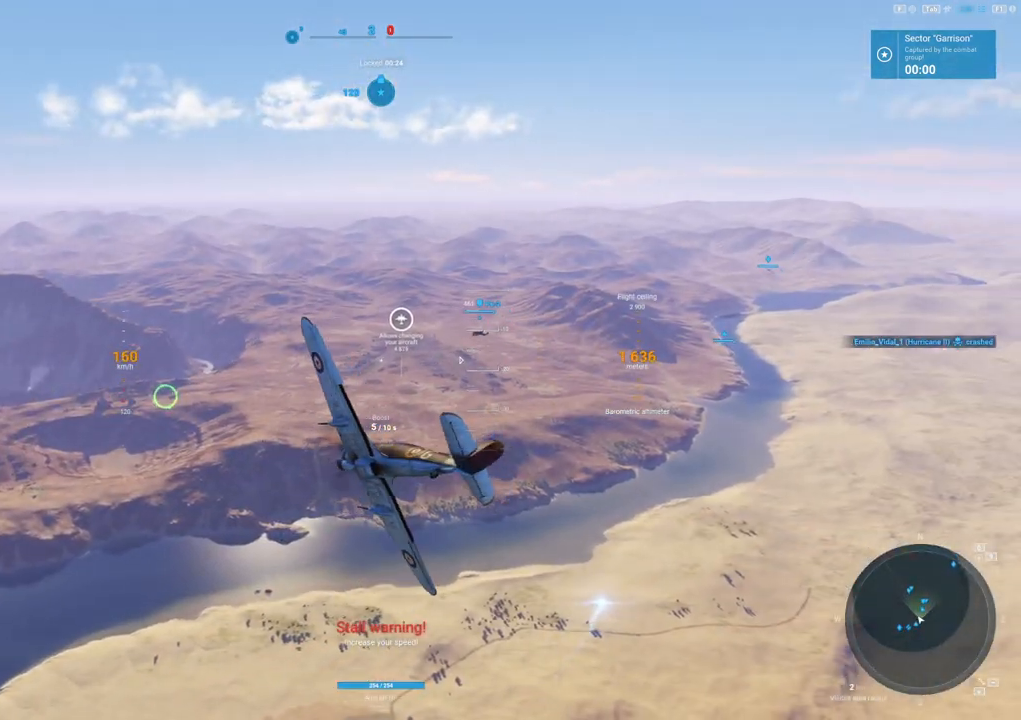
{"keys": ["a"], "mouse": [], "mouse_move": "left", "events": []}
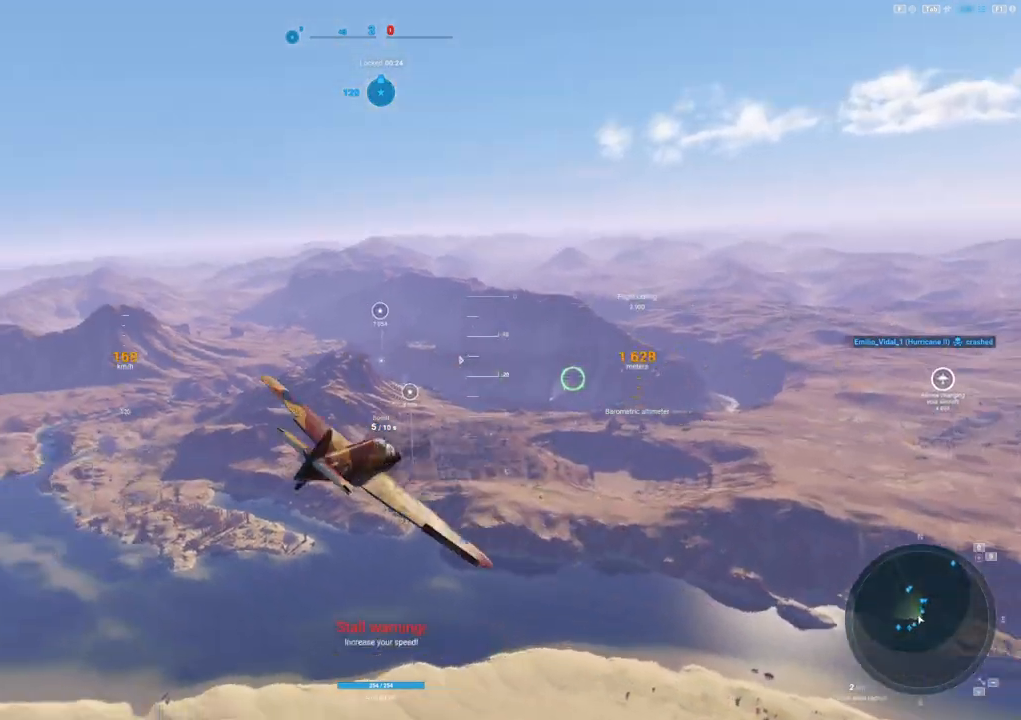
{"keys": [], "mouse": [], "mouse_move": "still", "events": [[83, "a", "up"]]}
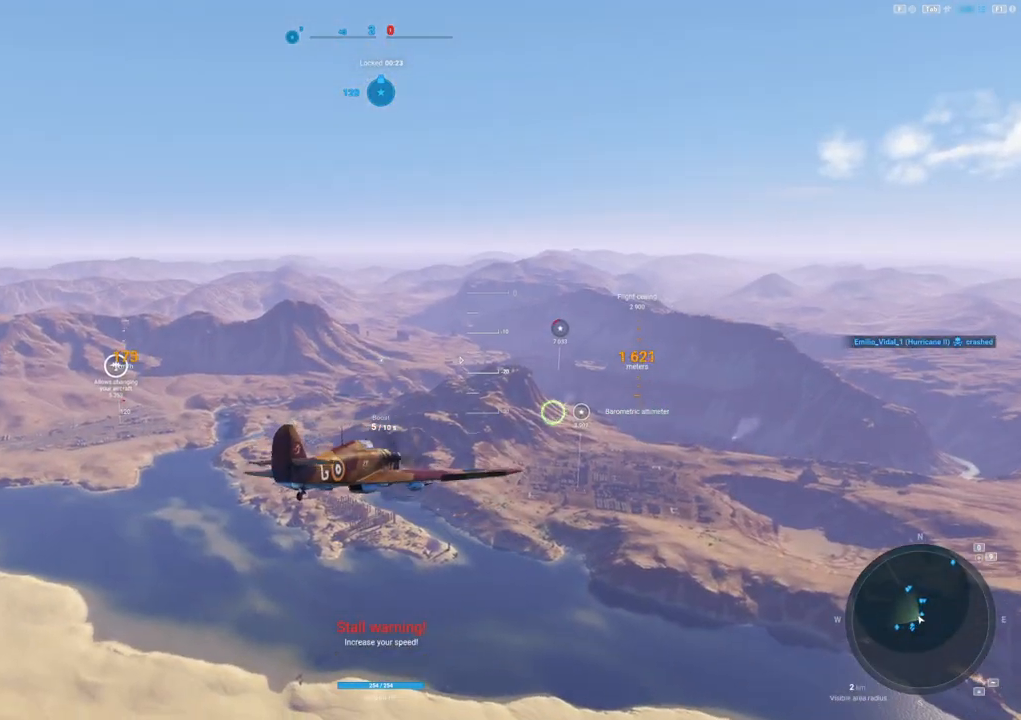
{"keys": [], "mouse": [], "mouse_move": "left", "events": []}
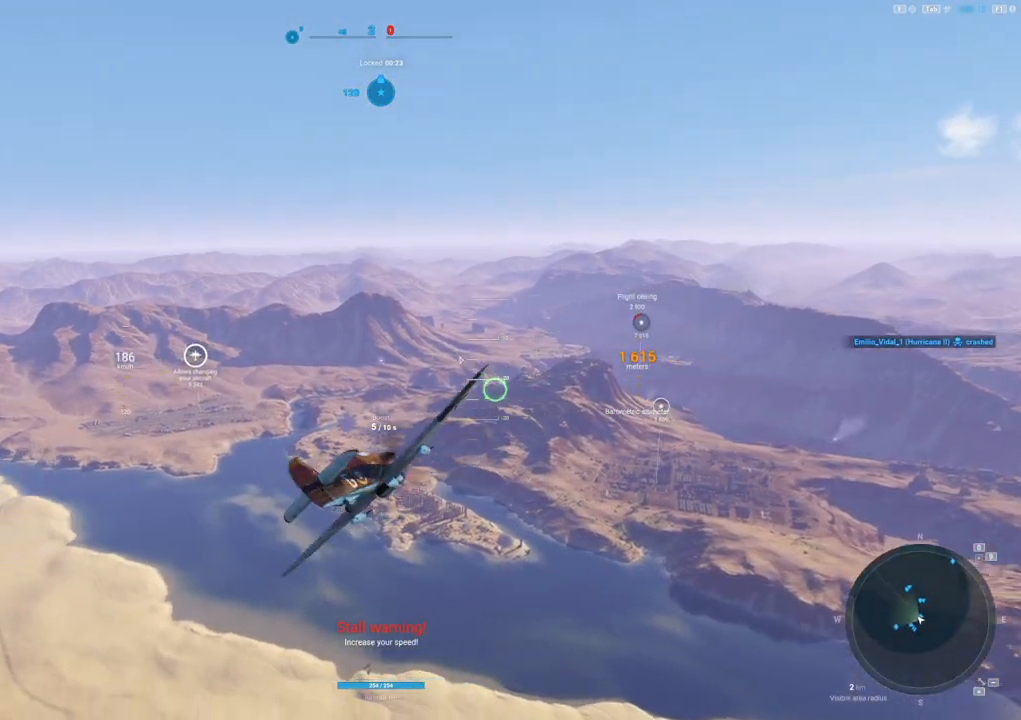
{"keys": [], "mouse": [], "mouse_move": "up-left", "events": []}
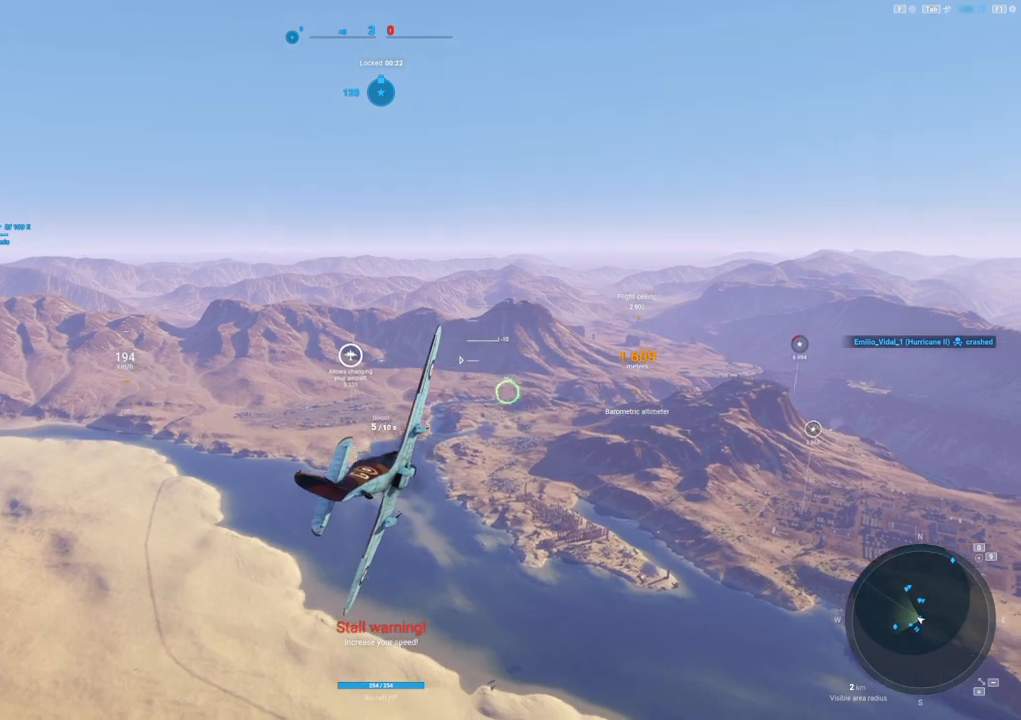
{"keys": ["d"], "mouse": [], "mouse_move": "still", "events": [[167, "d", "down"]]}
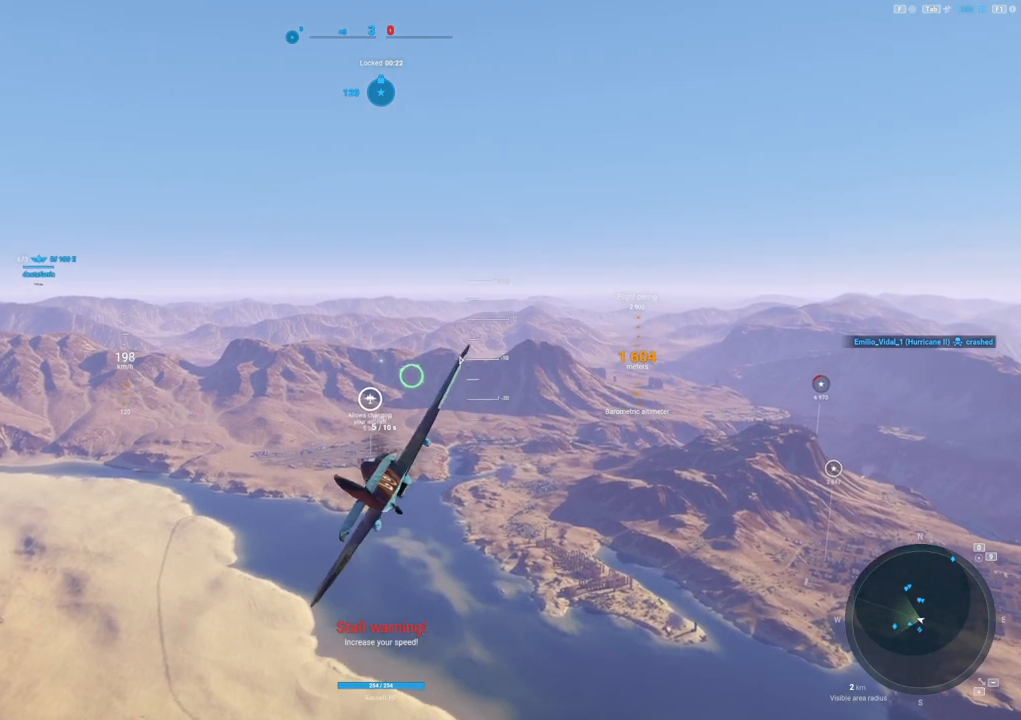
{"keys": [], "mouse": [], "mouse_move": "still", "events": [[283, "d", "up"]]}
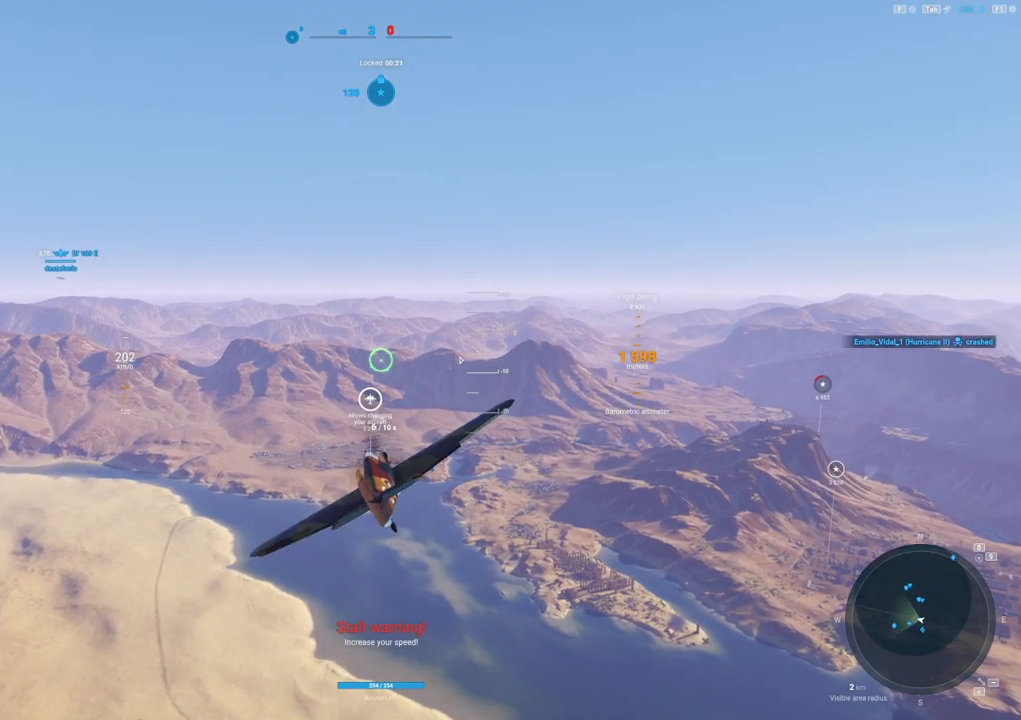
{"keys": [], "mouse": [], "mouse_move": "still", "events": []}
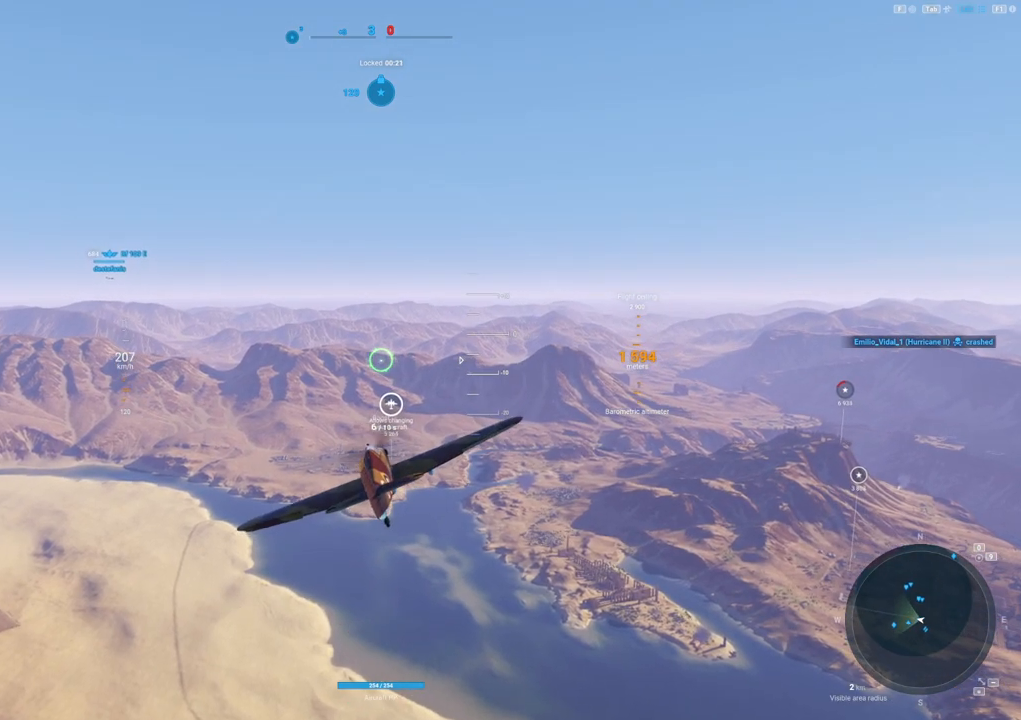
{"keys": [], "mouse": ["right"], "mouse_move": "right", "events": [[67, "d", "down"], [267, "d", "up"], [450, "mouse_right", "down"]]}
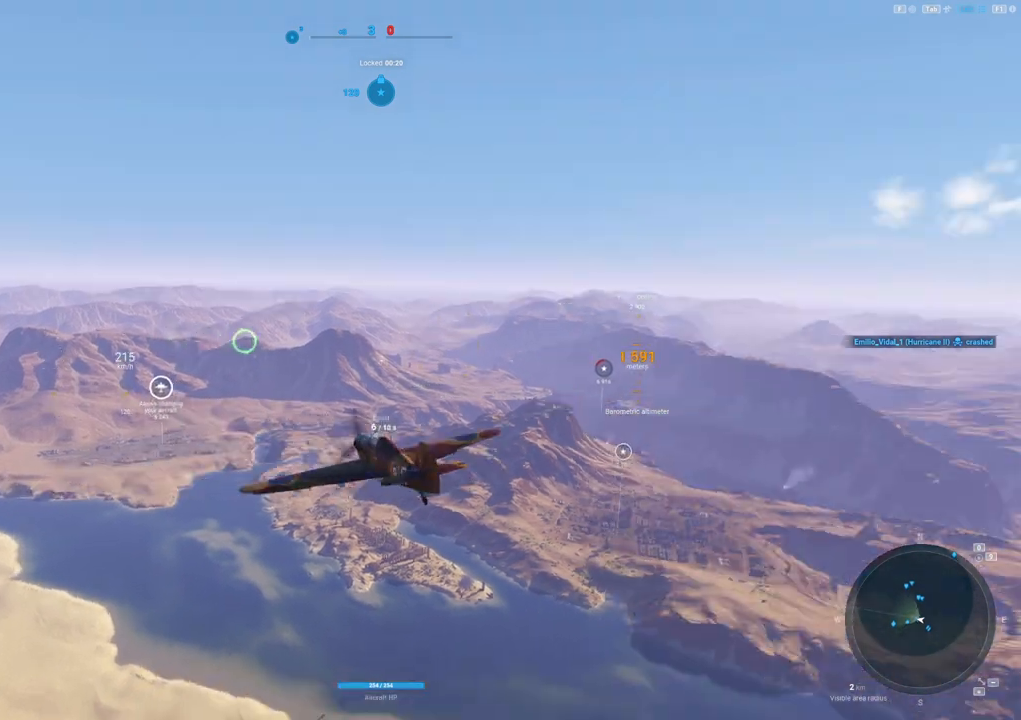
{"keys": [], "mouse": ["right"], "mouse_move": "still", "events": []}
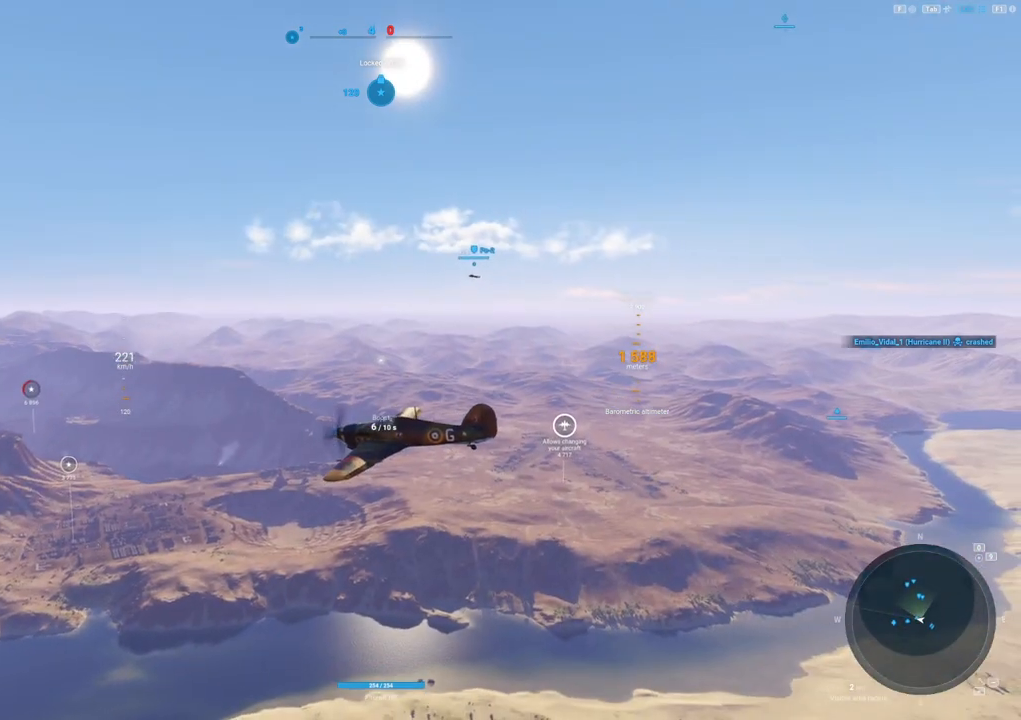
{"keys": [], "mouse": ["right"], "mouse_move": "down-right", "events": []}
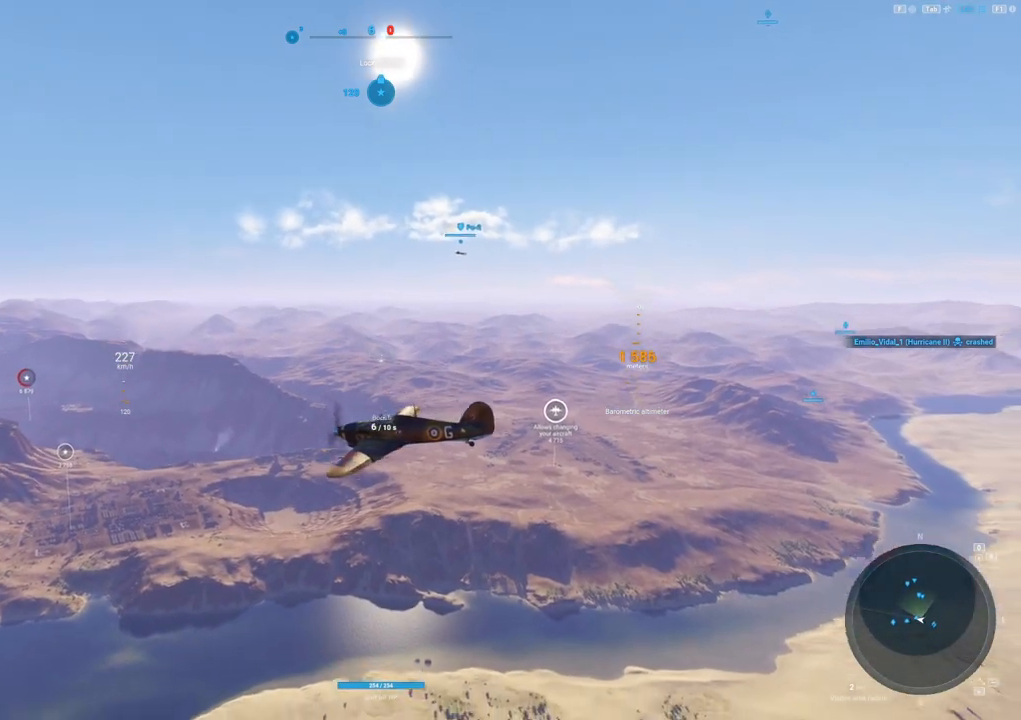
{"keys": [], "mouse": ["right"], "mouse_move": "still", "events": []}
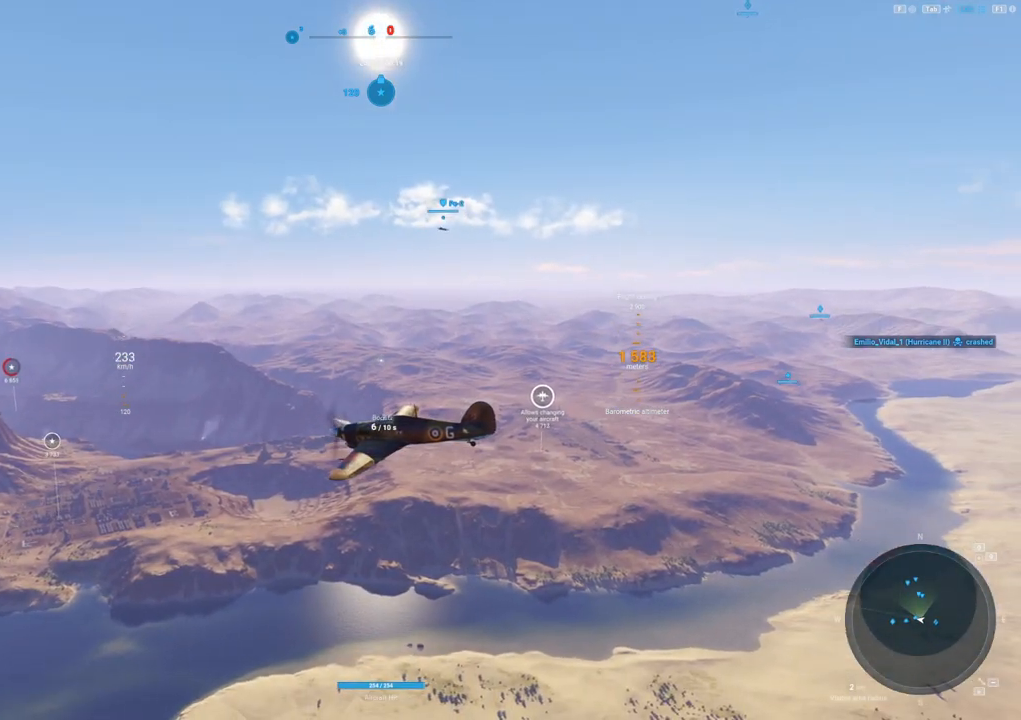
{"keys": [], "mouse": [], "mouse_move": "down", "events": [[233, "mouse_right", "up"]]}
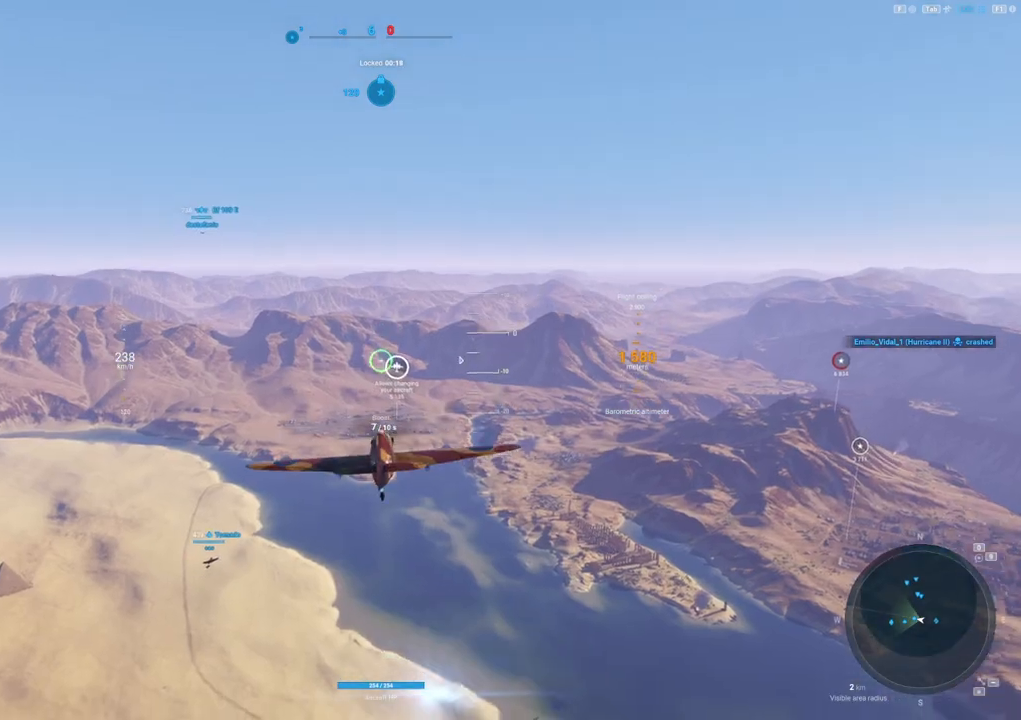
{"keys": ["shift"], "mouse": [], "mouse_move": "down-left", "events": [[67, "shift", "down"]]}
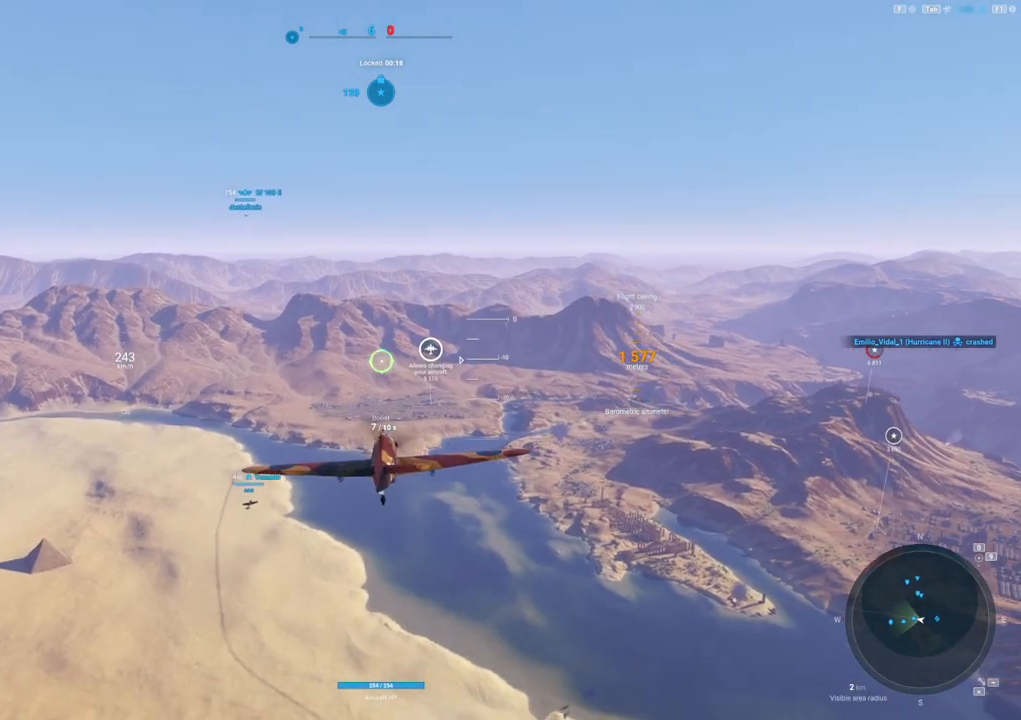
{"keys": ["shift", "tab"], "mouse": [], "mouse_move": "still", "events": [[450, "tab", "down"]]}
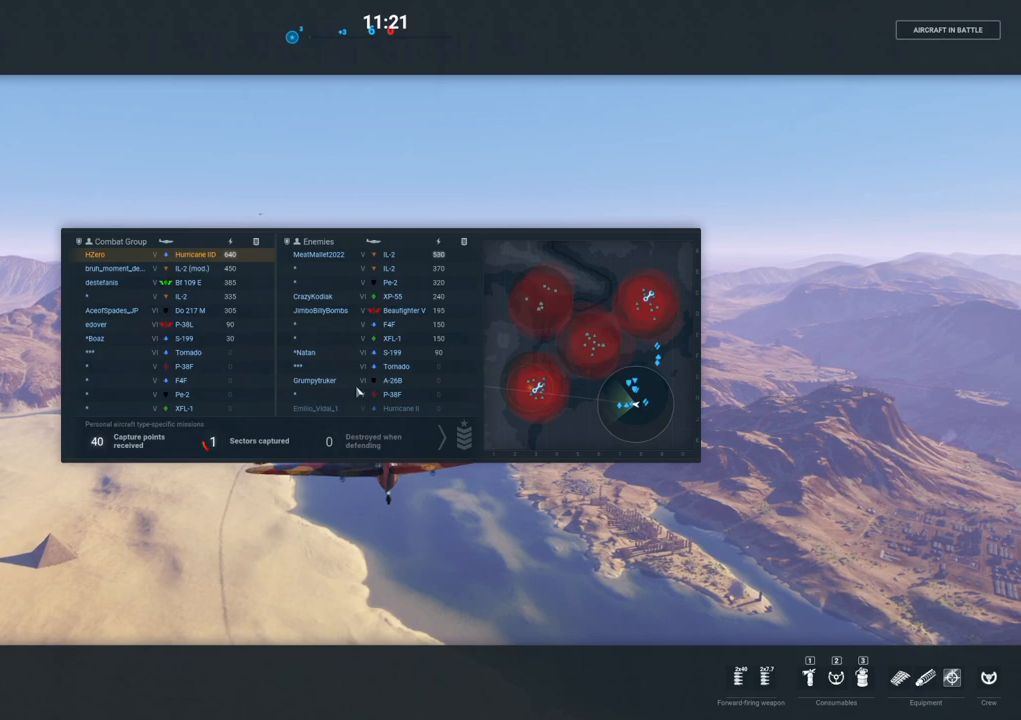
{"keys": ["shift", "tab"], "mouse": [], "mouse_move": "still", "events": []}
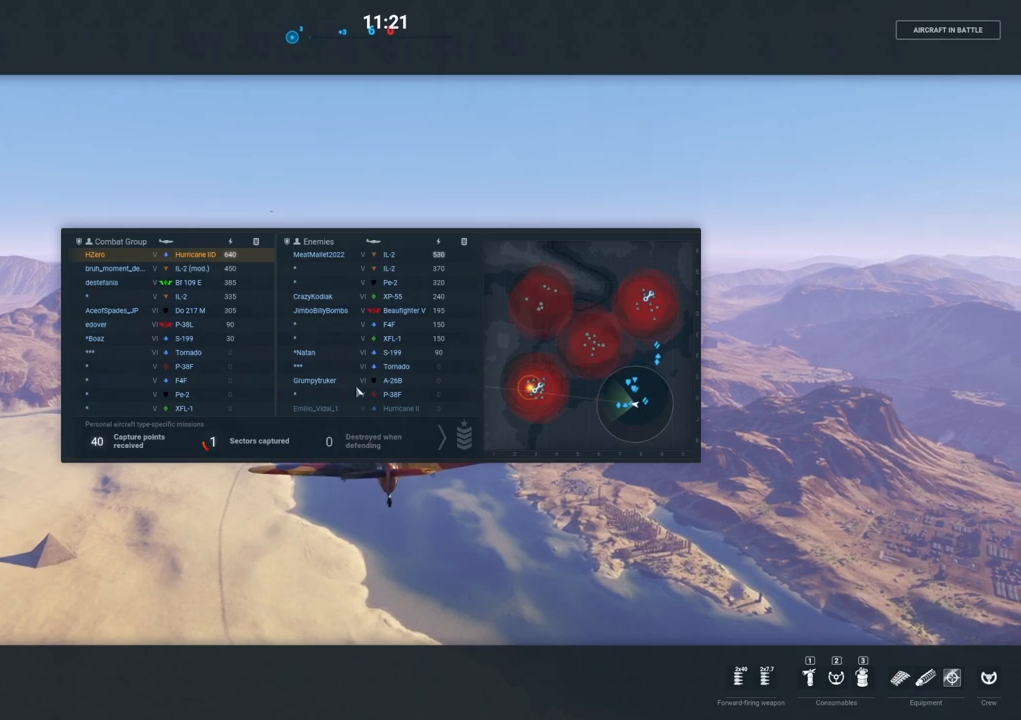
{"keys": ["shift"], "mouse": [], "mouse_move": "up", "events": [[383, "tab", "up"]]}
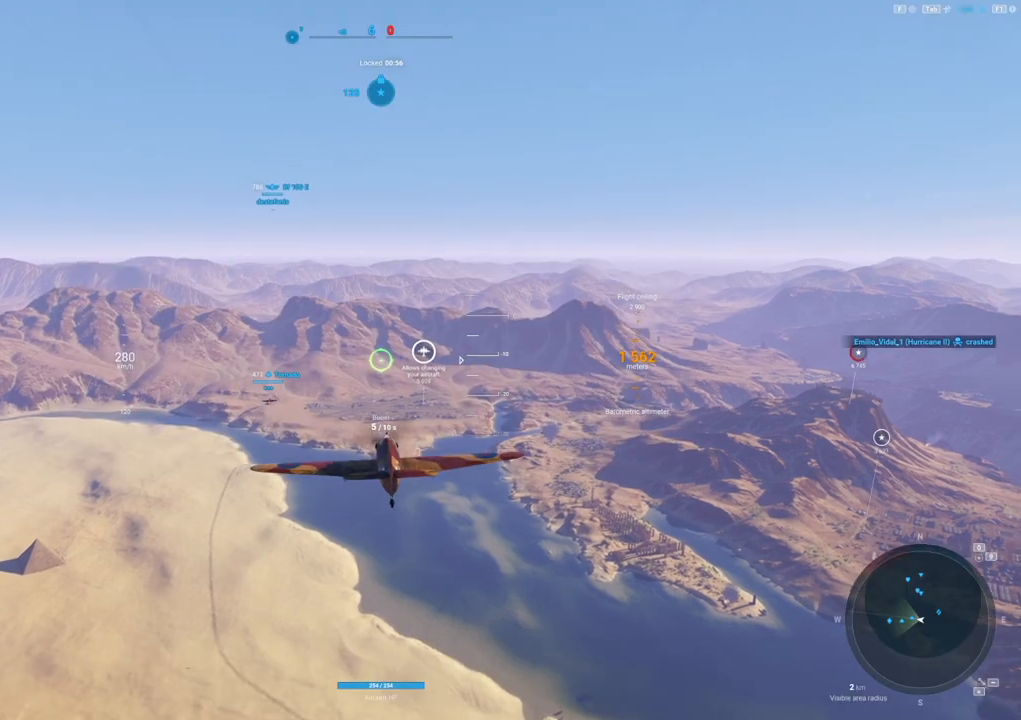
{"keys": ["shift"], "mouse": [], "mouse_move": "still", "events": []}
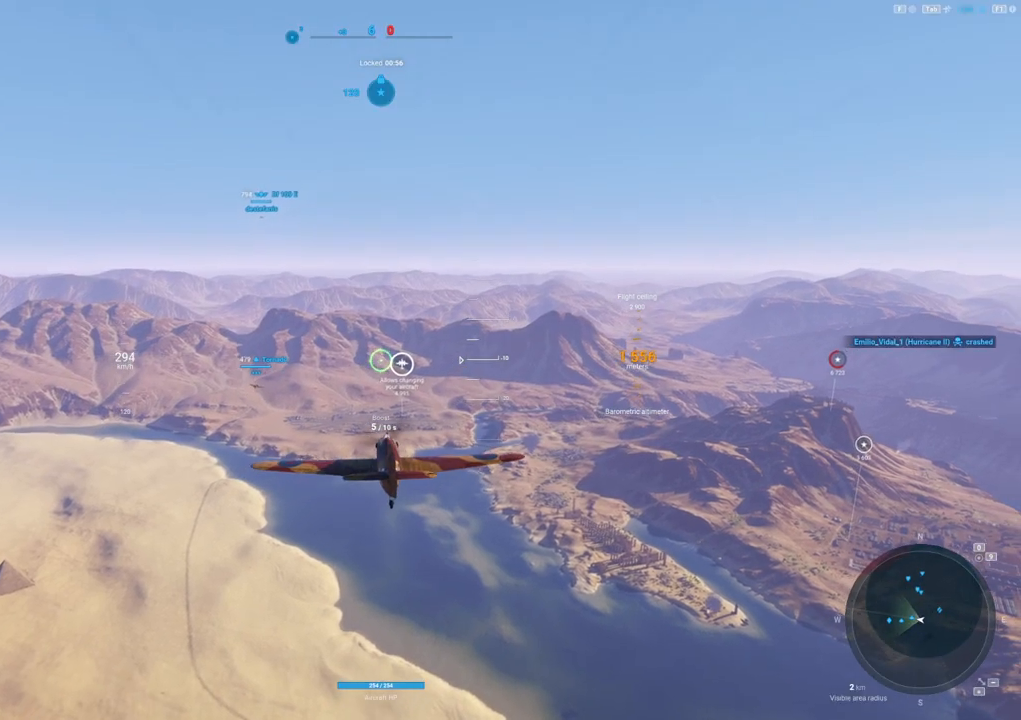
{"keys": ["shift"], "mouse": [], "mouse_move": "still", "events": []}
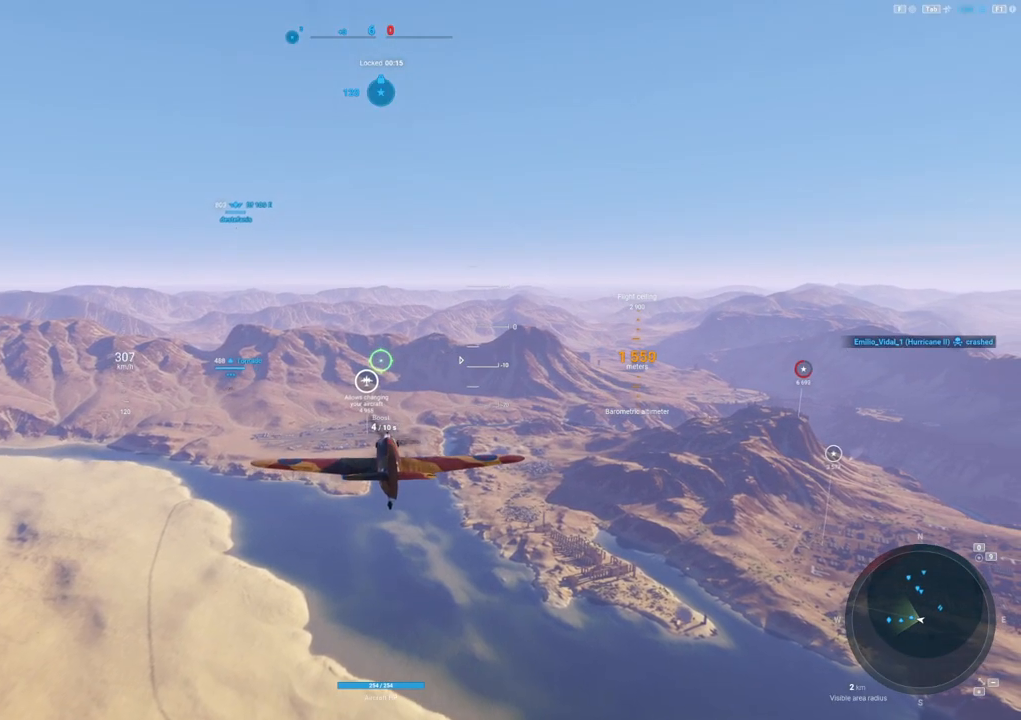
{"keys": ["shift"], "mouse": [], "mouse_move": "still", "events": []}
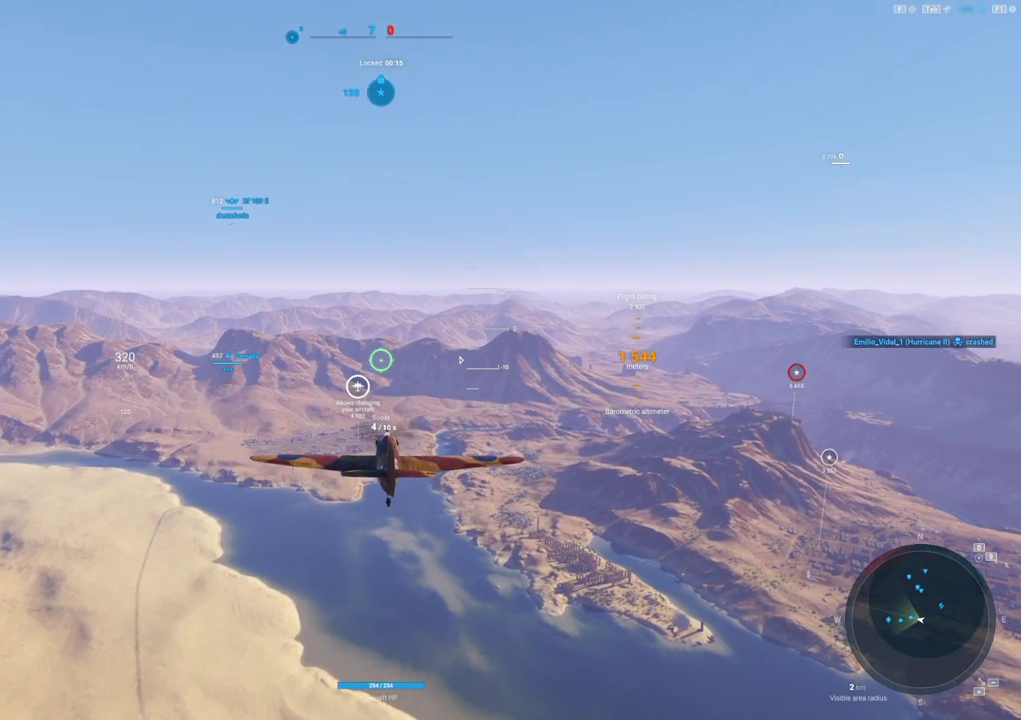
{"keys": ["shift"], "mouse": [], "mouse_move": "still", "events": []}
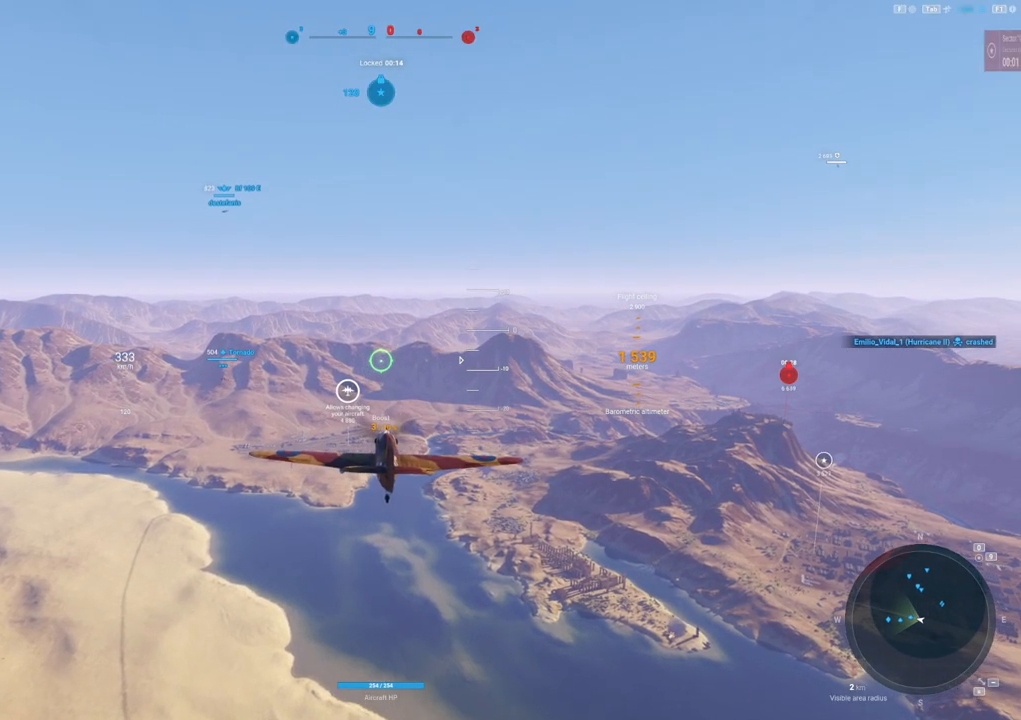
{"keys": ["shift"], "mouse": [], "mouse_move": "still", "events": []}
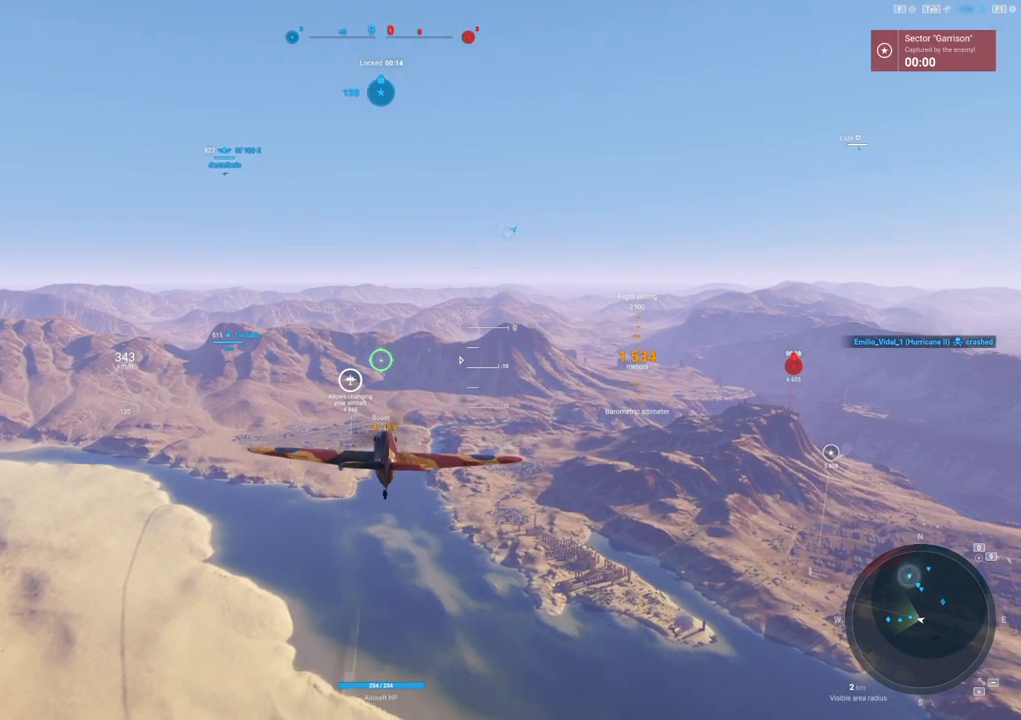
{"keys": ["shift"], "mouse": [], "mouse_move": "still", "events": []}
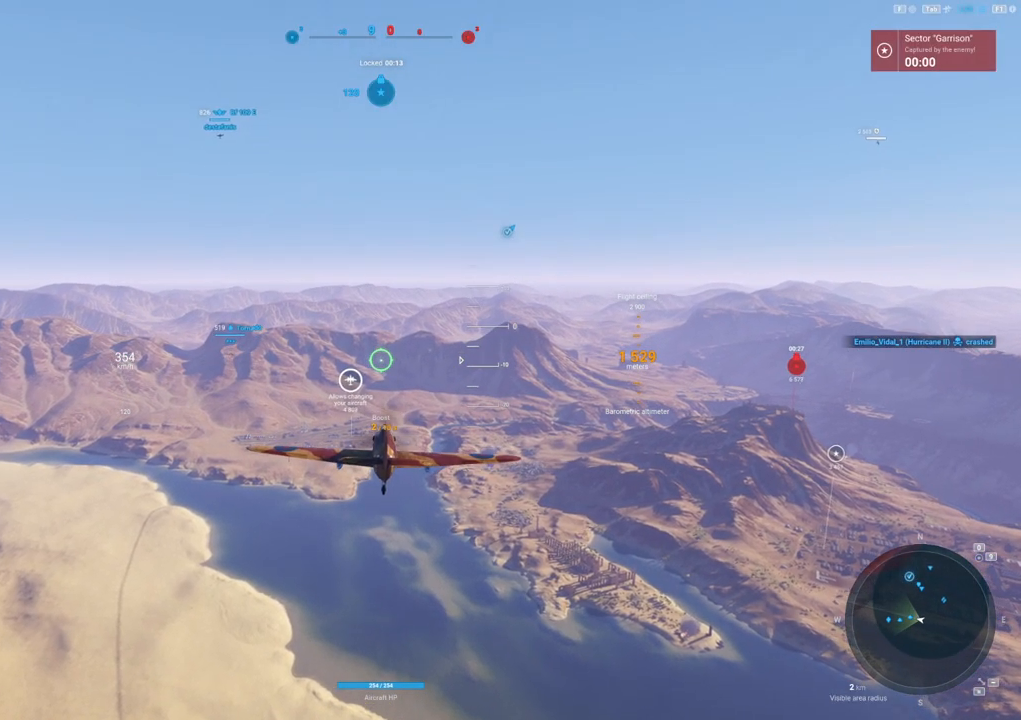
{"keys": ["shift"], "mouse": [], "mouse_move": "still", "events": []}
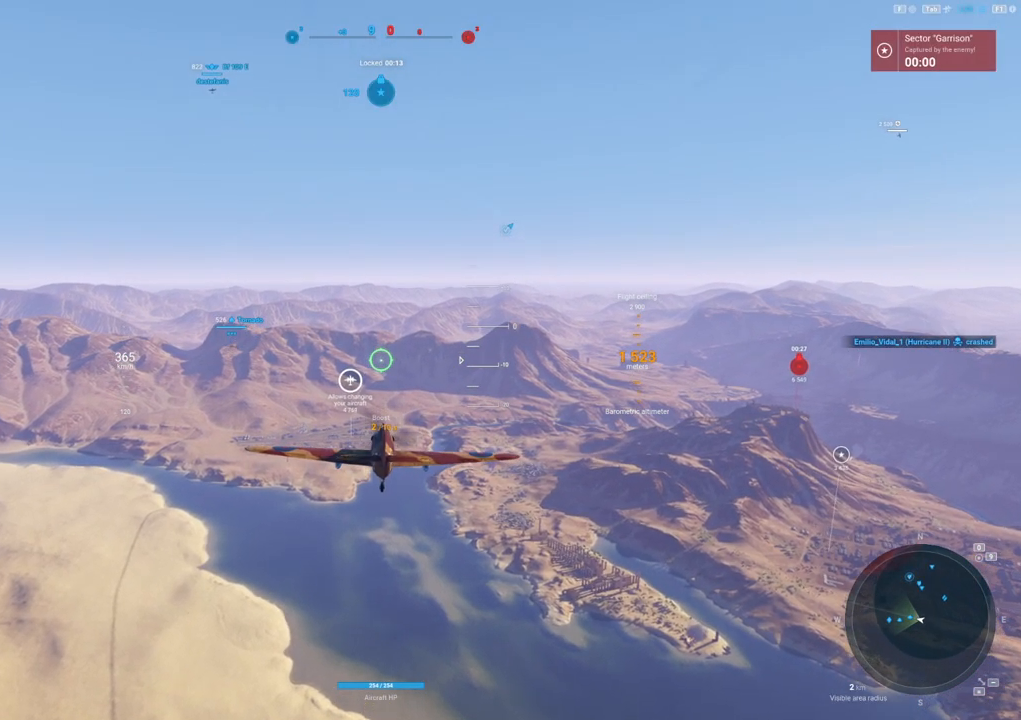
{"keys": ["shift"], "mouse": [], "mouse_move": "still", "events": []}
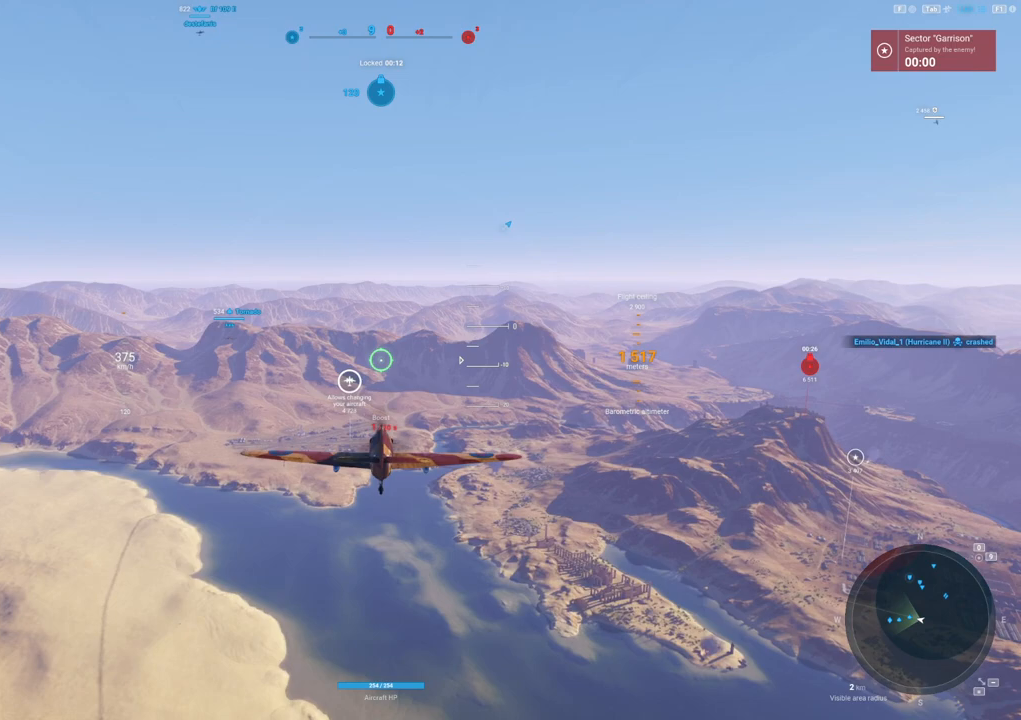
{"keys": ["shift"], "mouse": [], "mouse_move": "still", "events": []}
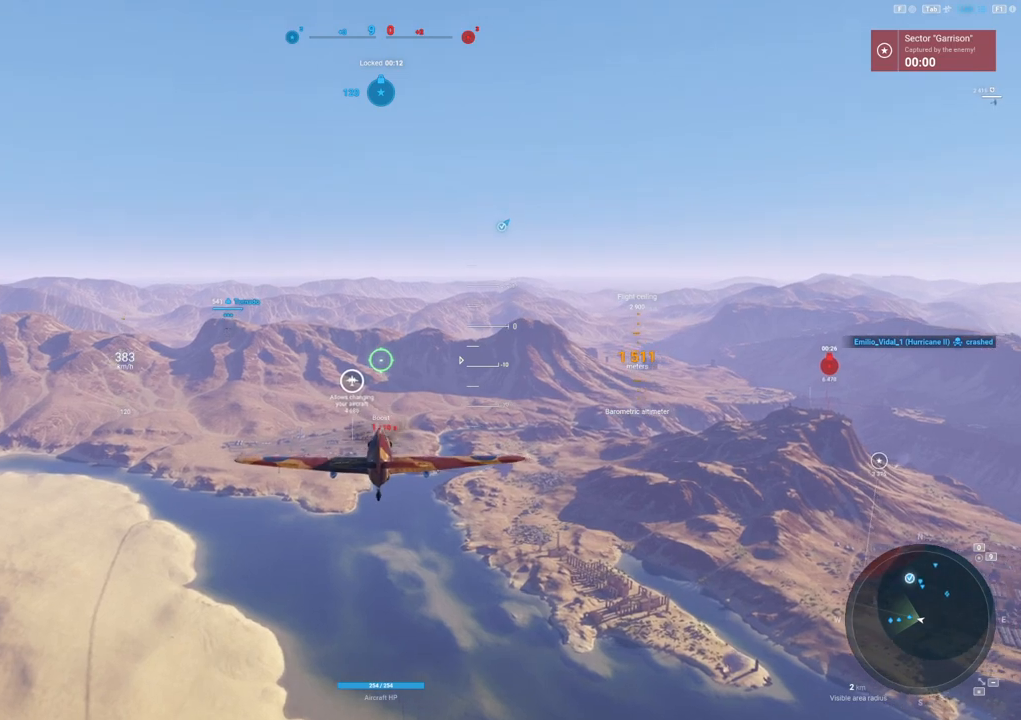
{"keys": ["shift"], "mouse": [], "mouse_move": "still", "events": []}
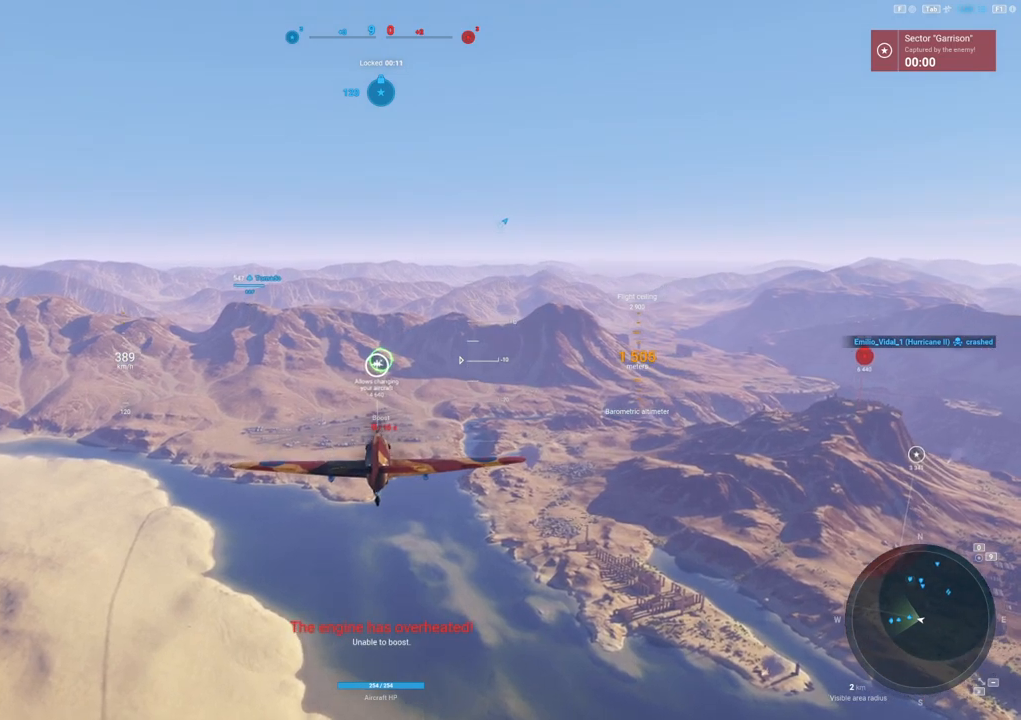
{"keys": [], "mouse": [], "mouse_move": "still", "events": [[50, "shift", "up"]]}